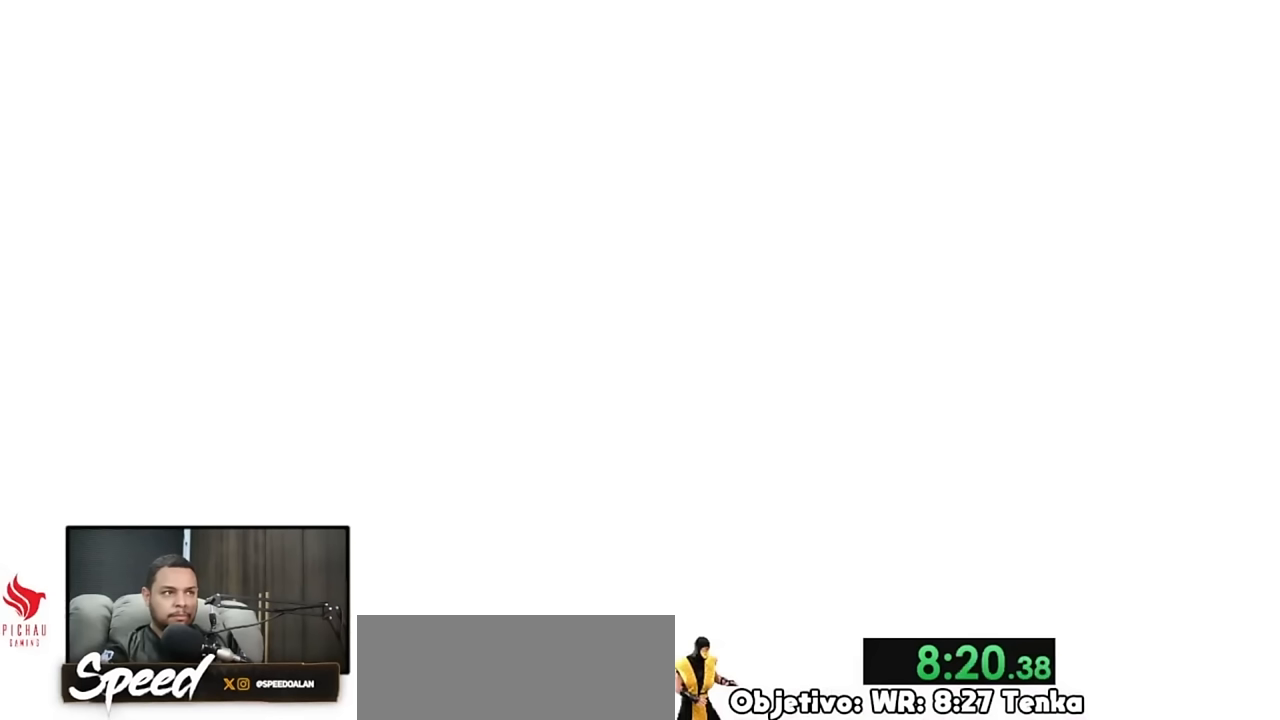
Gameplay with a controller (PlayStation layout); each line is a JSON object with the inputs held at the frame after it. "events" lists button and stick changes between this image and that frame as [ms after this image, input, new state], when the widget could be followed in between. Not read: L1 L2 L3 R3 SELECT START keyboard_mouse.
{"buttons": ["DPAD_RIGHT"], "events": []}
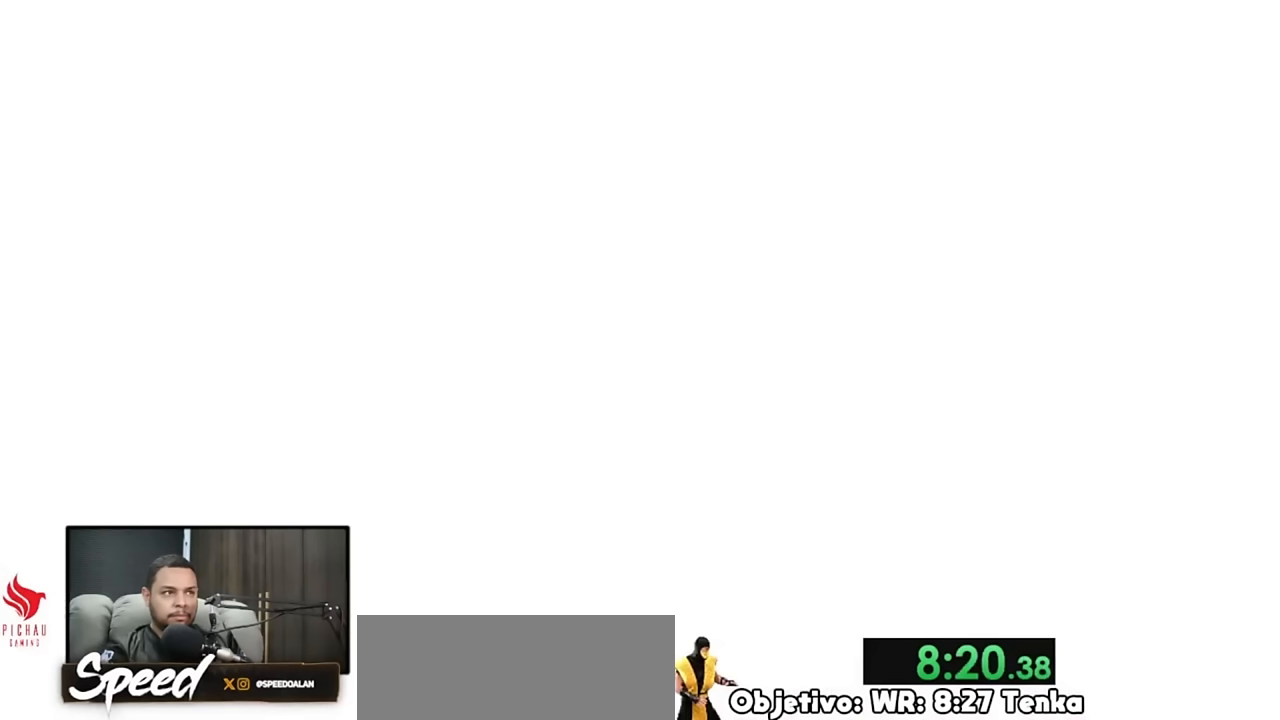
{"buttons": ["DPAD_RIGHT"], "events": []}
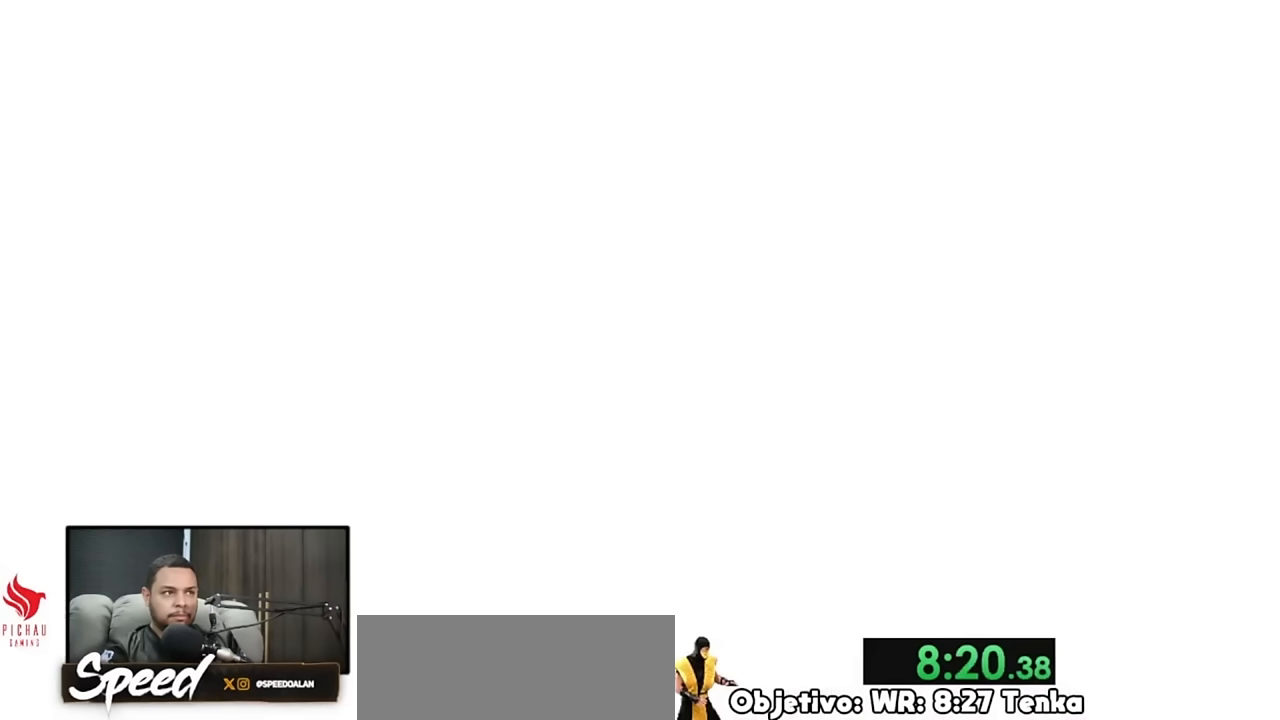
{"buttons": ["DPAD_RIGHT"], "events": []}
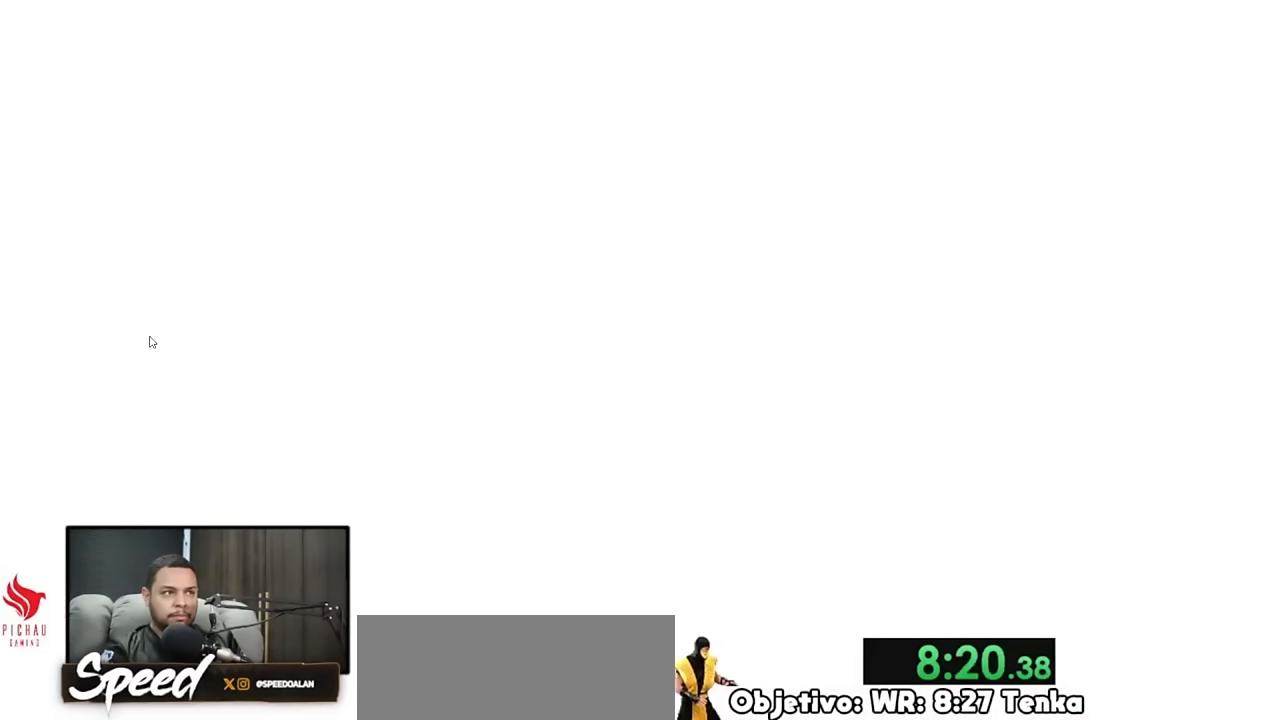
{"buttons": ["DPAD_RIGHT"], "events": []}
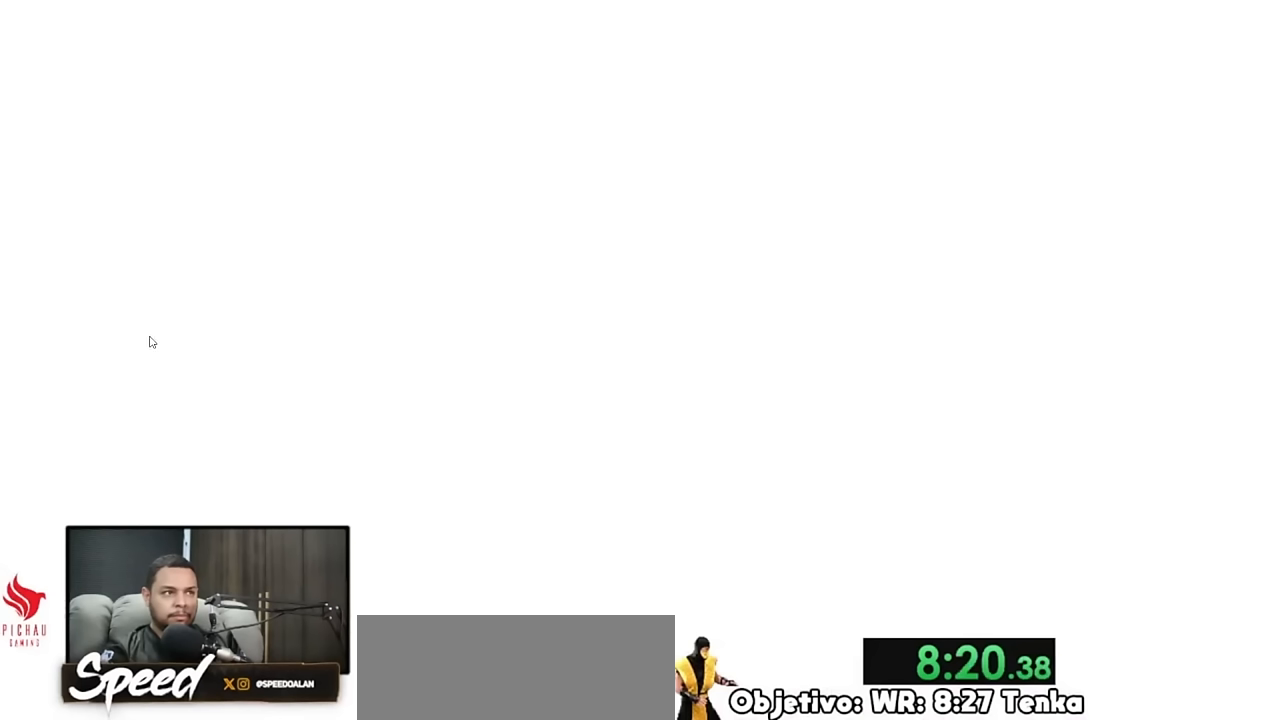
{"buttons": ["DPAD_RIGHT"], "events": []}
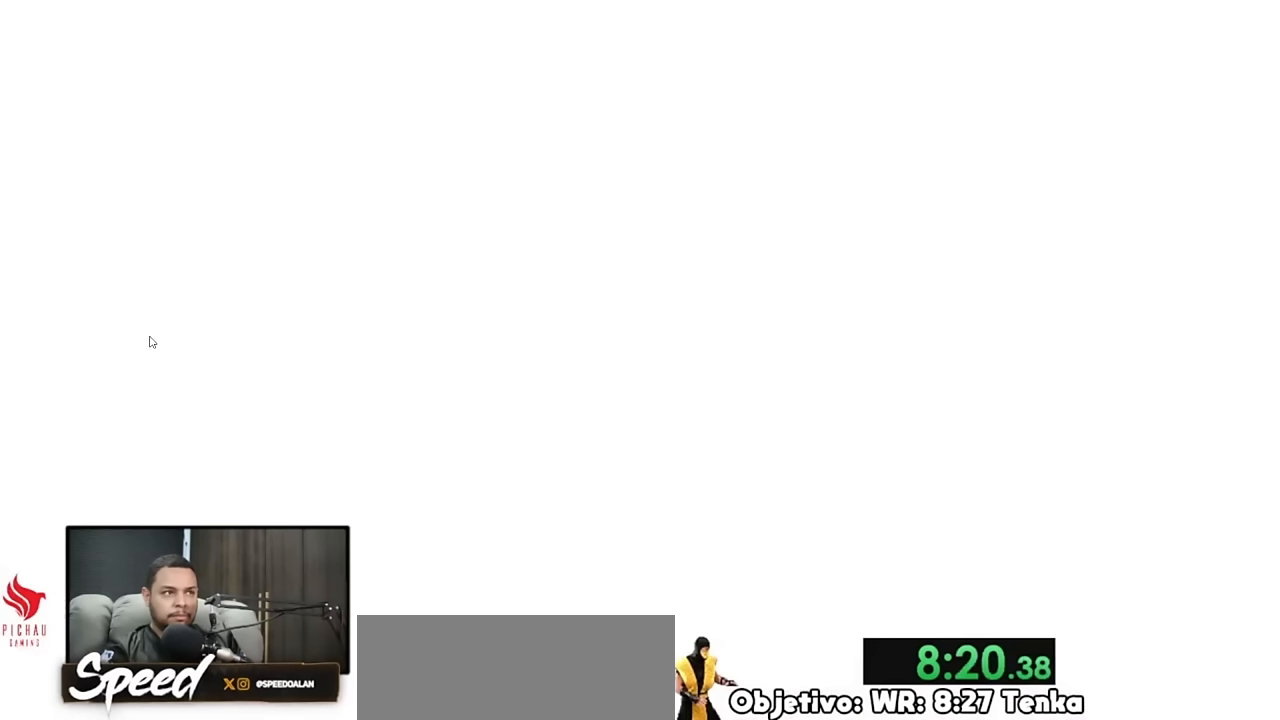
{"buttons": ["DPAD_RIGHT"], "events": []}
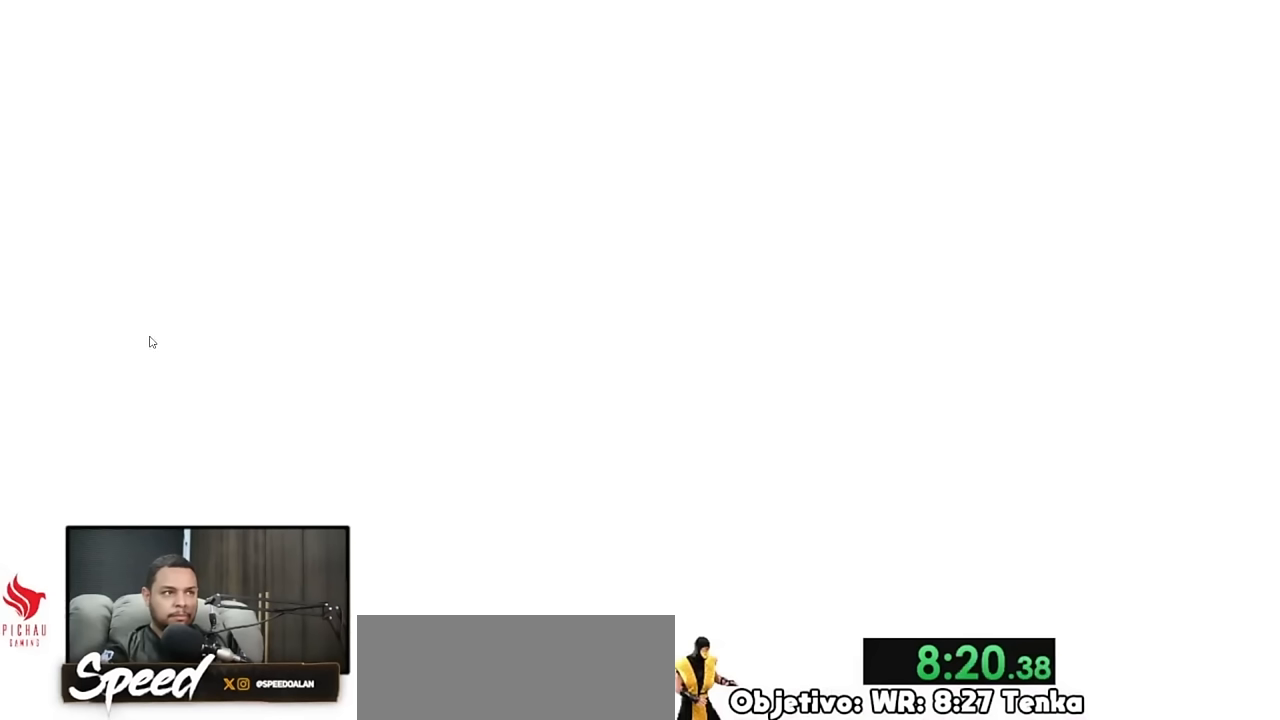
{"buttons": ["DPAD_RIGHT"], "events": []}
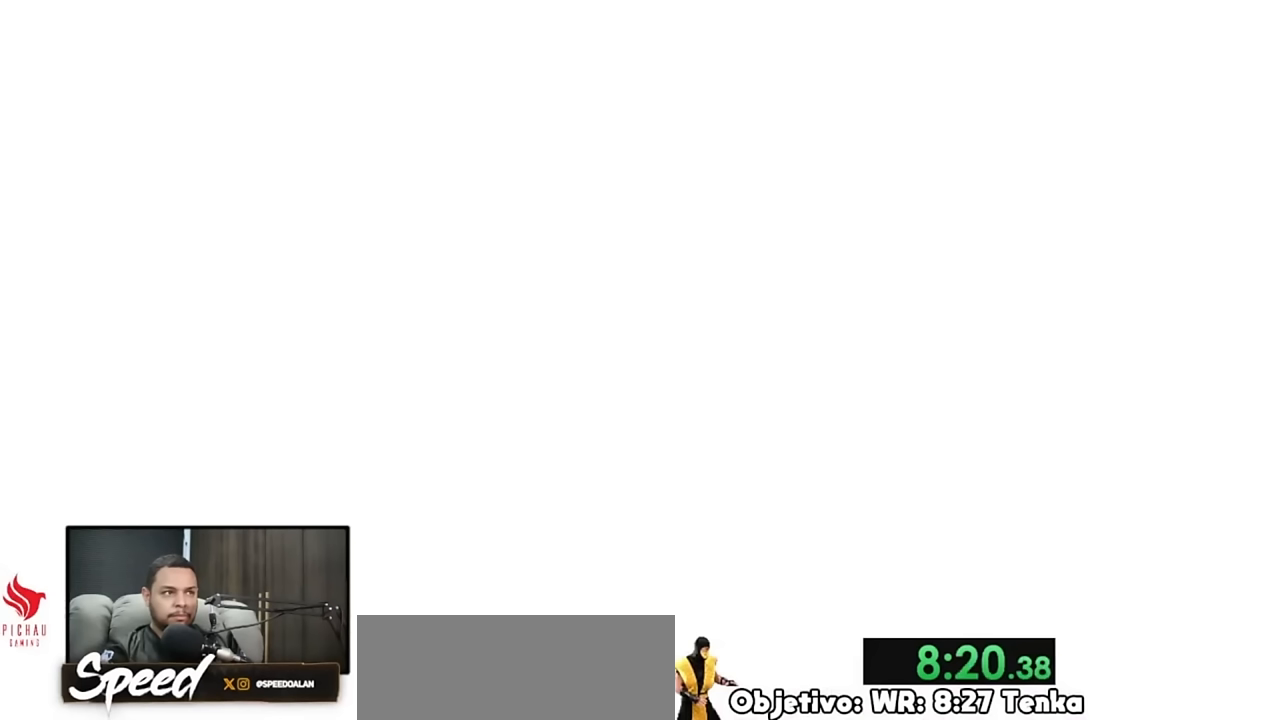
{"buttons": ["DPAD_RIGHT"], "events": []}
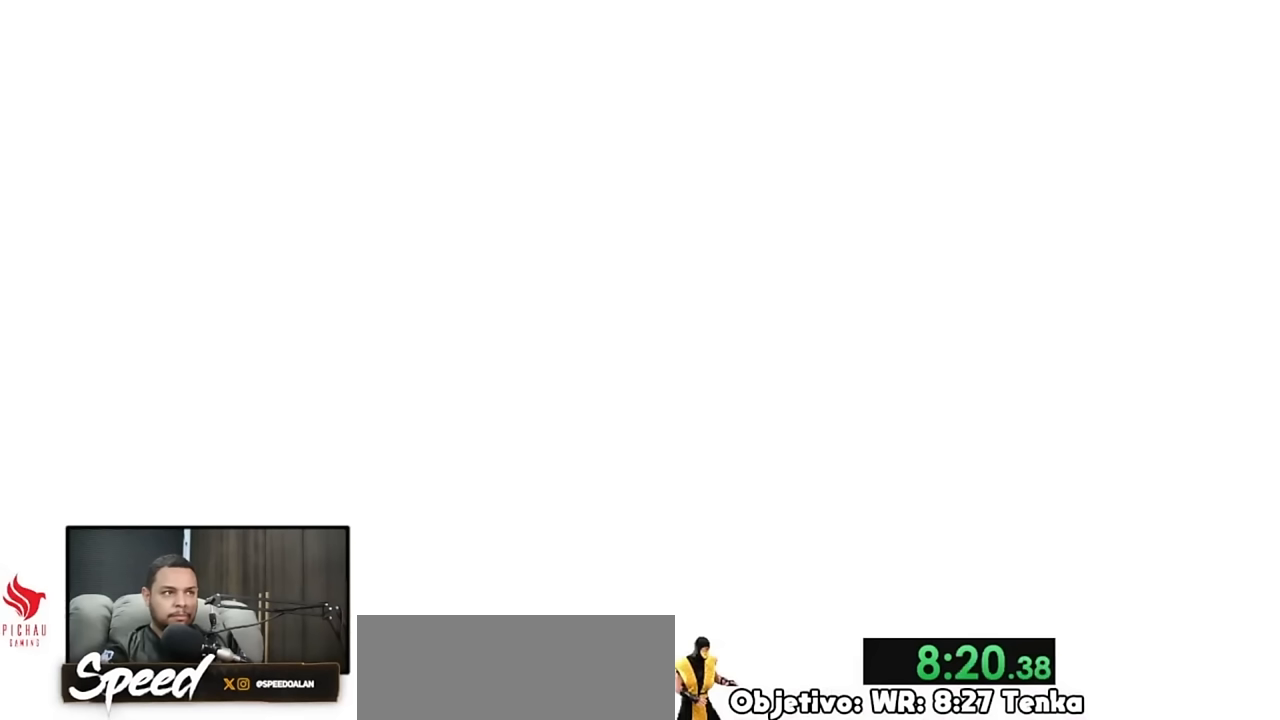
{"buttons": ["DPAD_RIGHT"], "events": []}
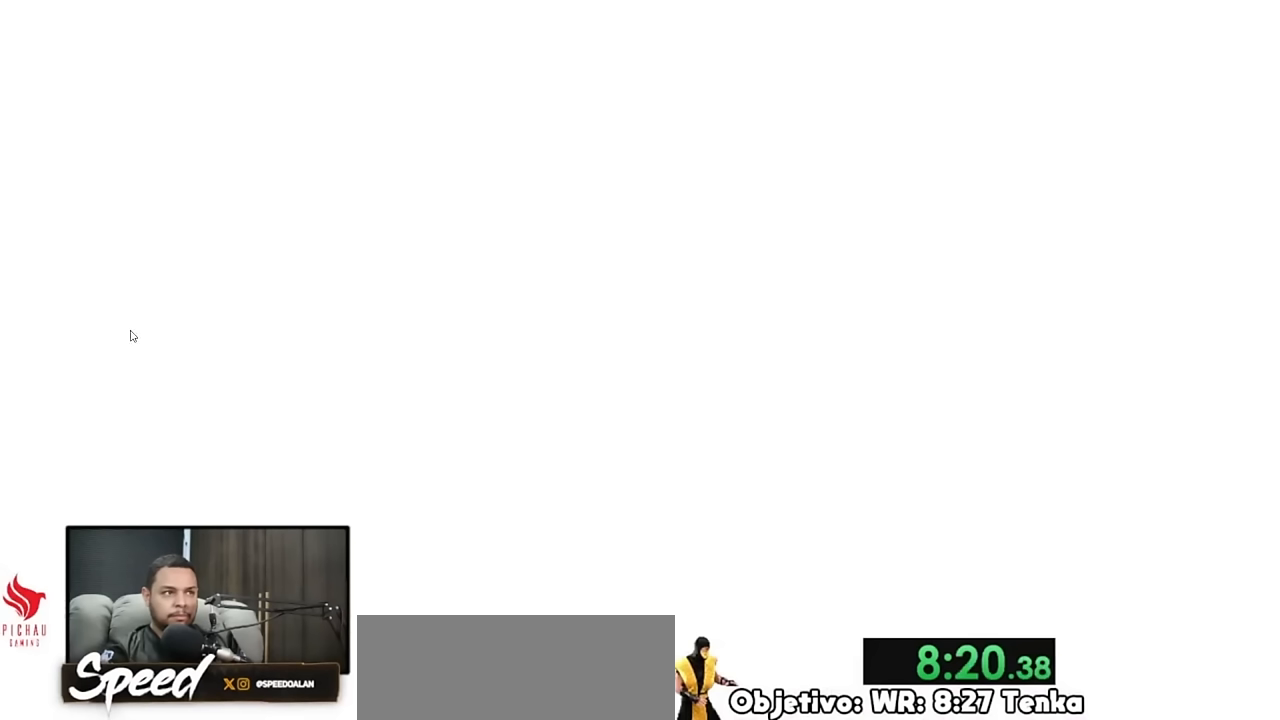
{"buttons": ["DPAD_RIGHT"], "events": []}
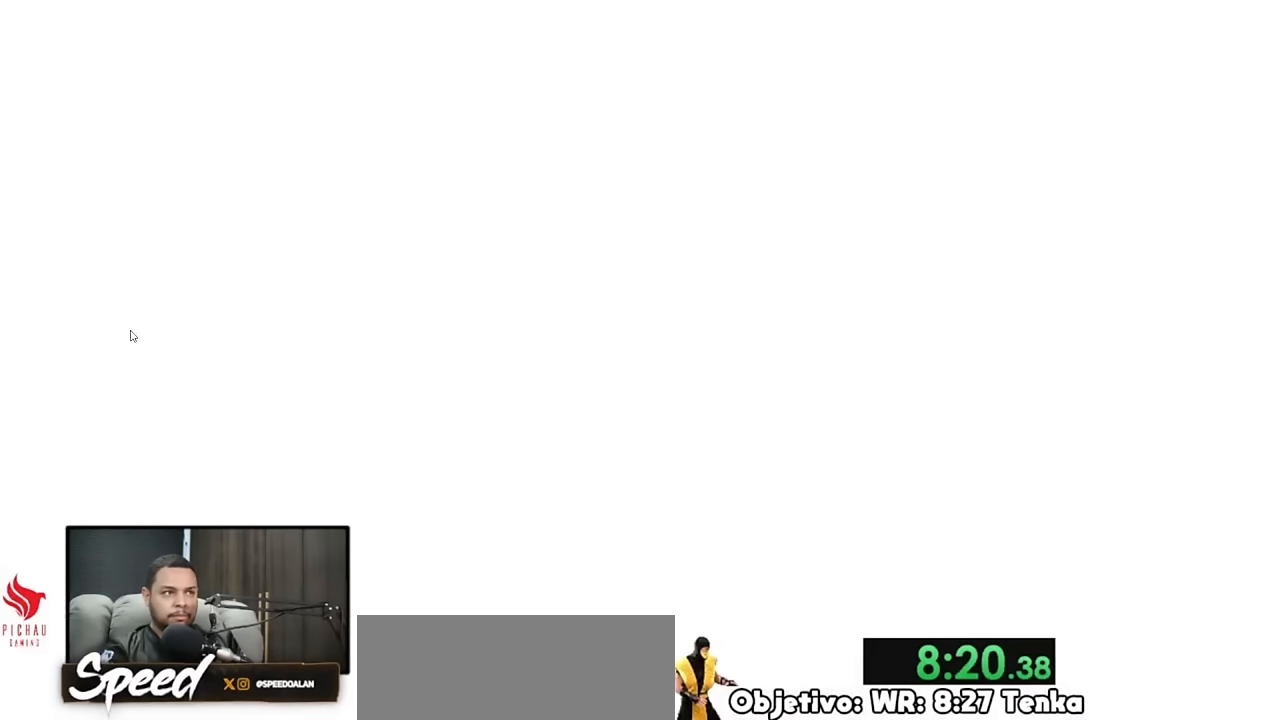
{"buttons": ["DPAD_RIGHT"], "events": []}
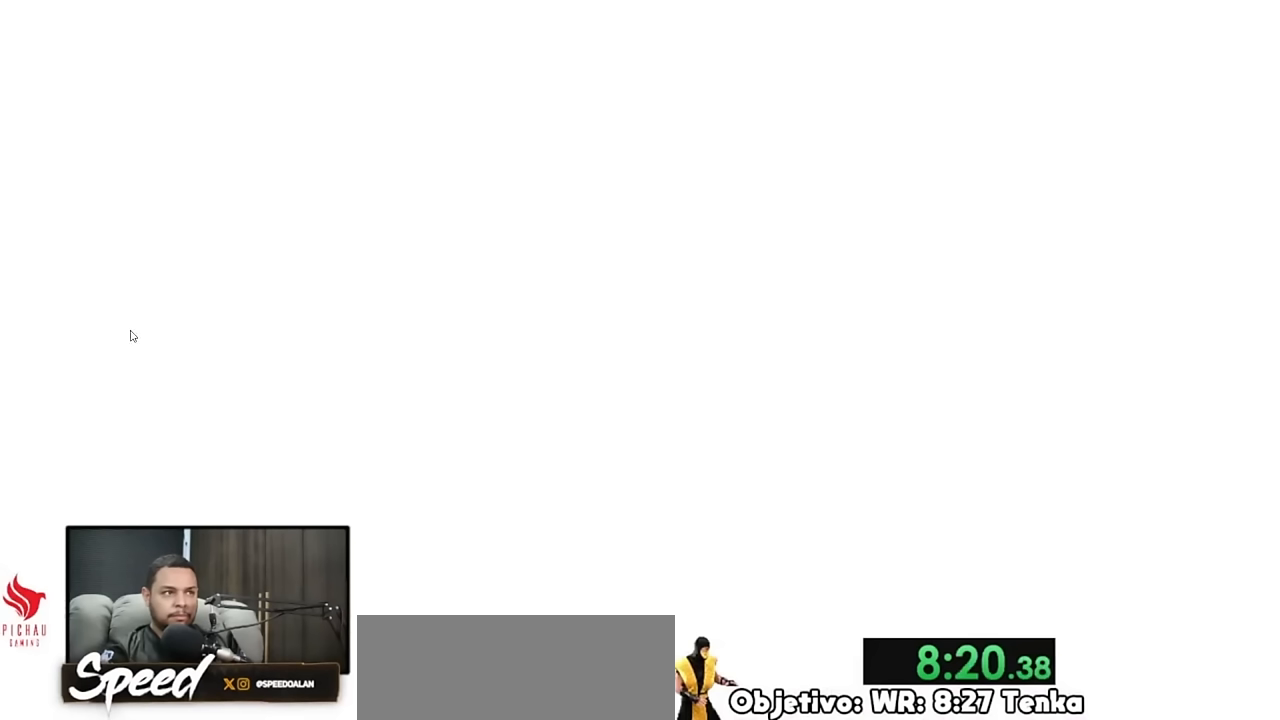
{"buttons": ["DPAD_RIGHT"], "events": []}
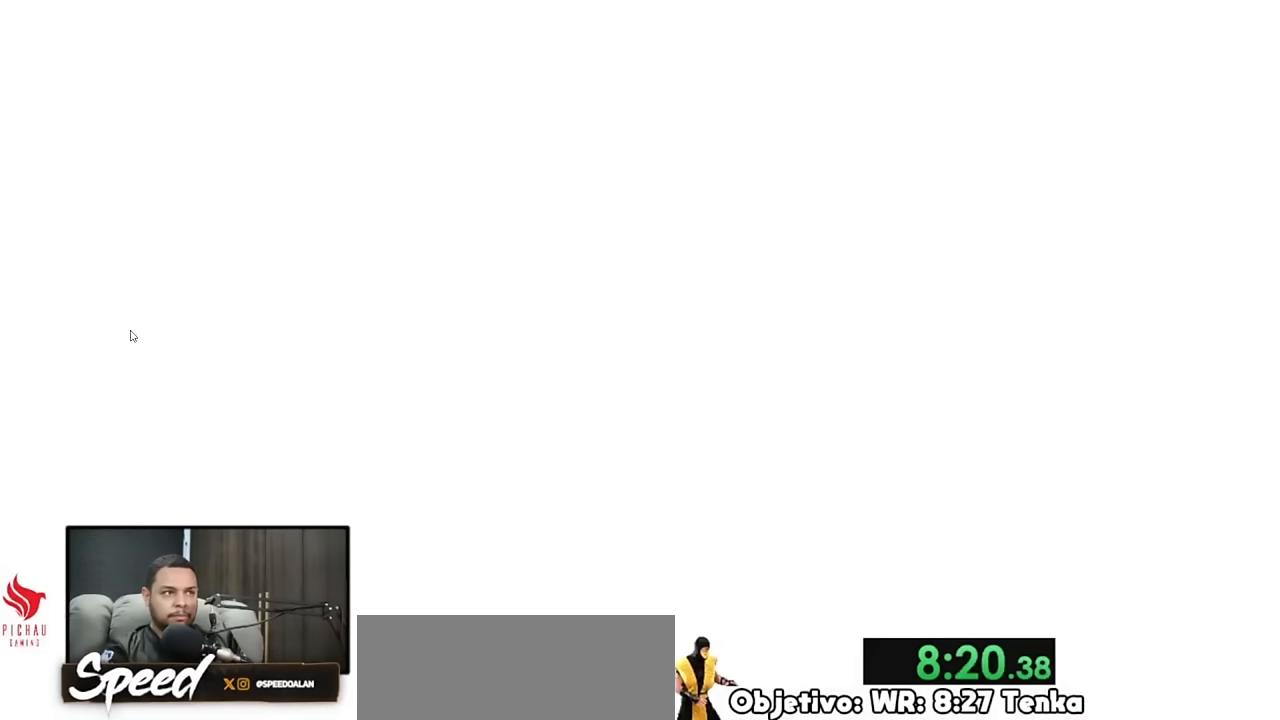
{"buttons": ["DPAD_RIGHT"], "events": []}
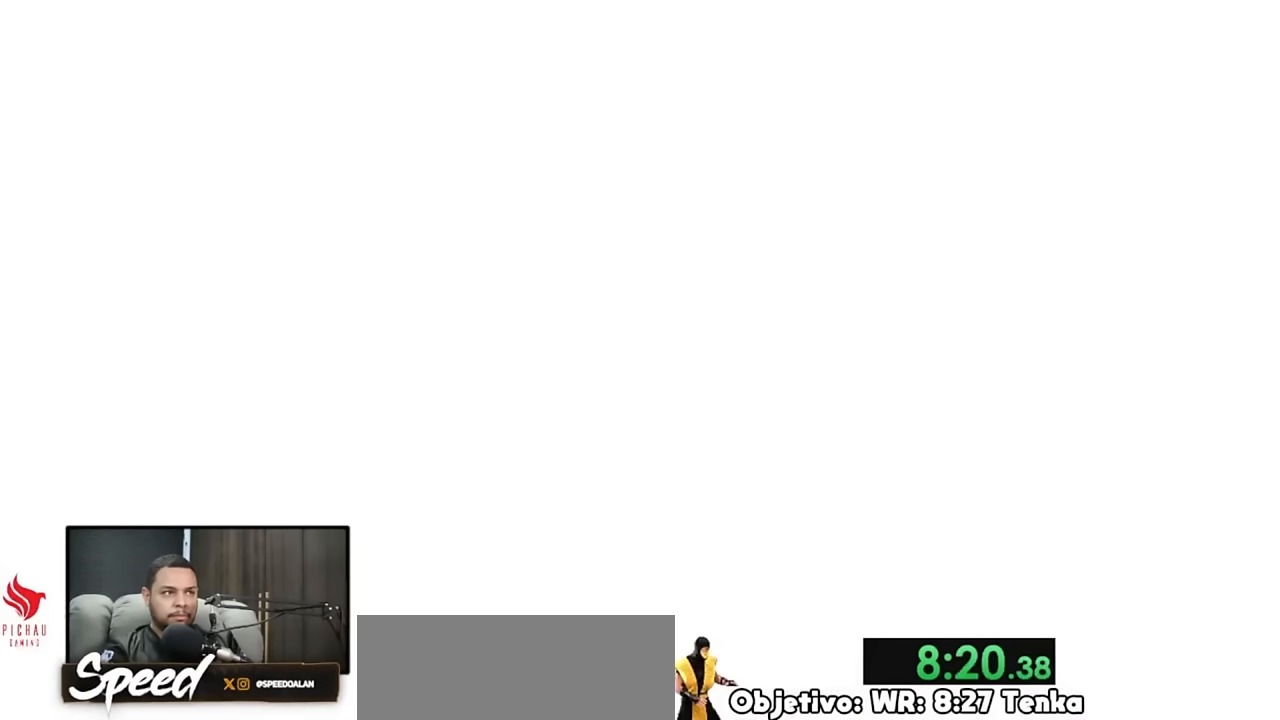
{"buttons": ["DPAD_RIGHT"], "events": []}
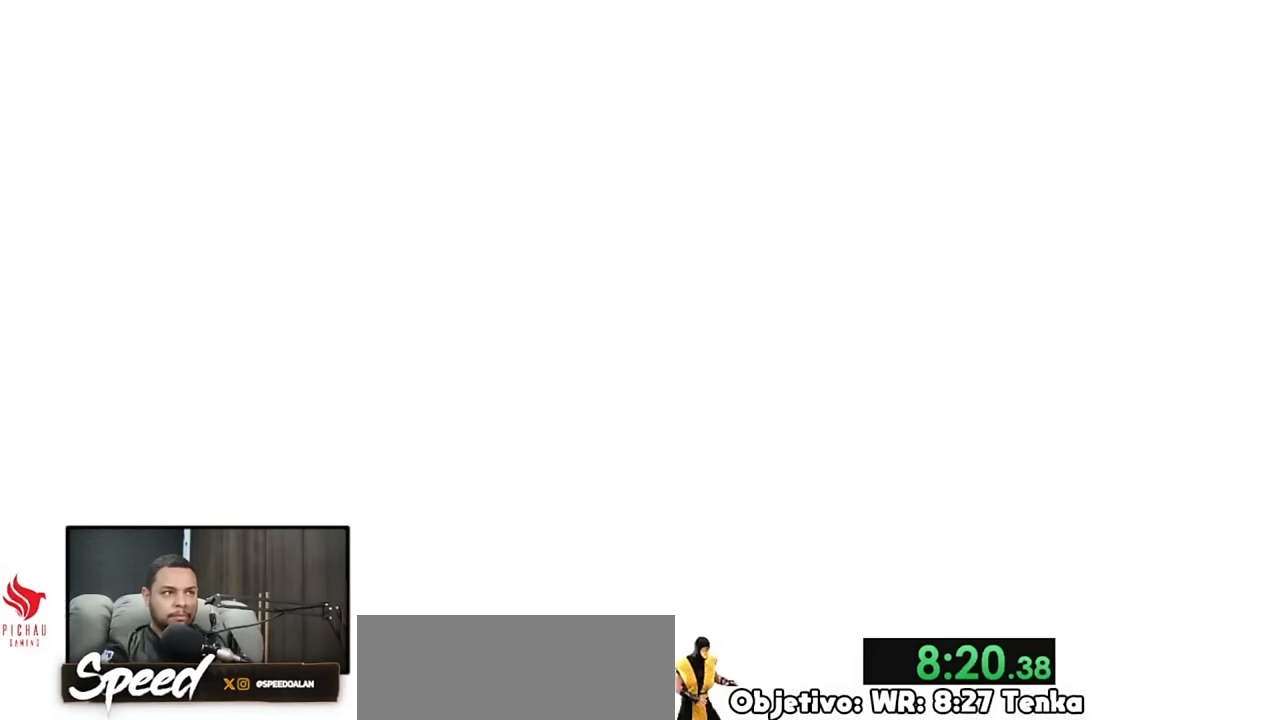
{"buttons": ["DPAD_RIGHT"], "events": []}
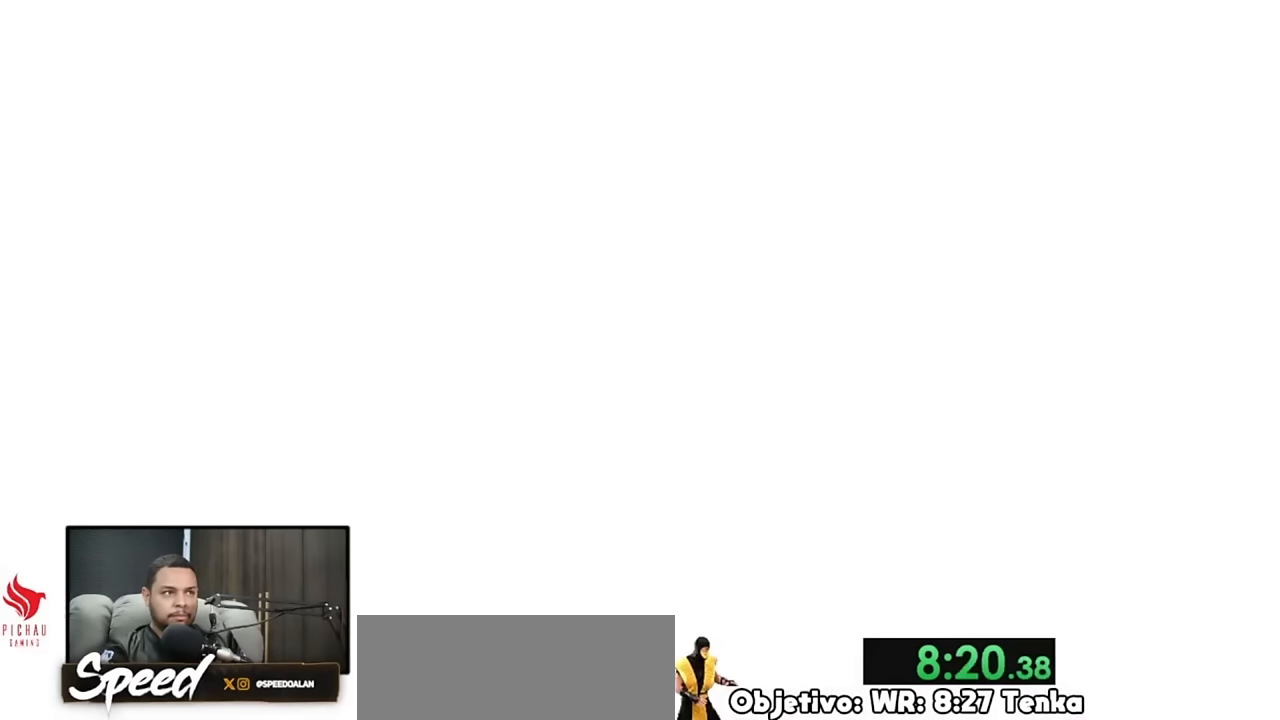
{"buttons": ["DPAD_RIGHT"], "events": []}
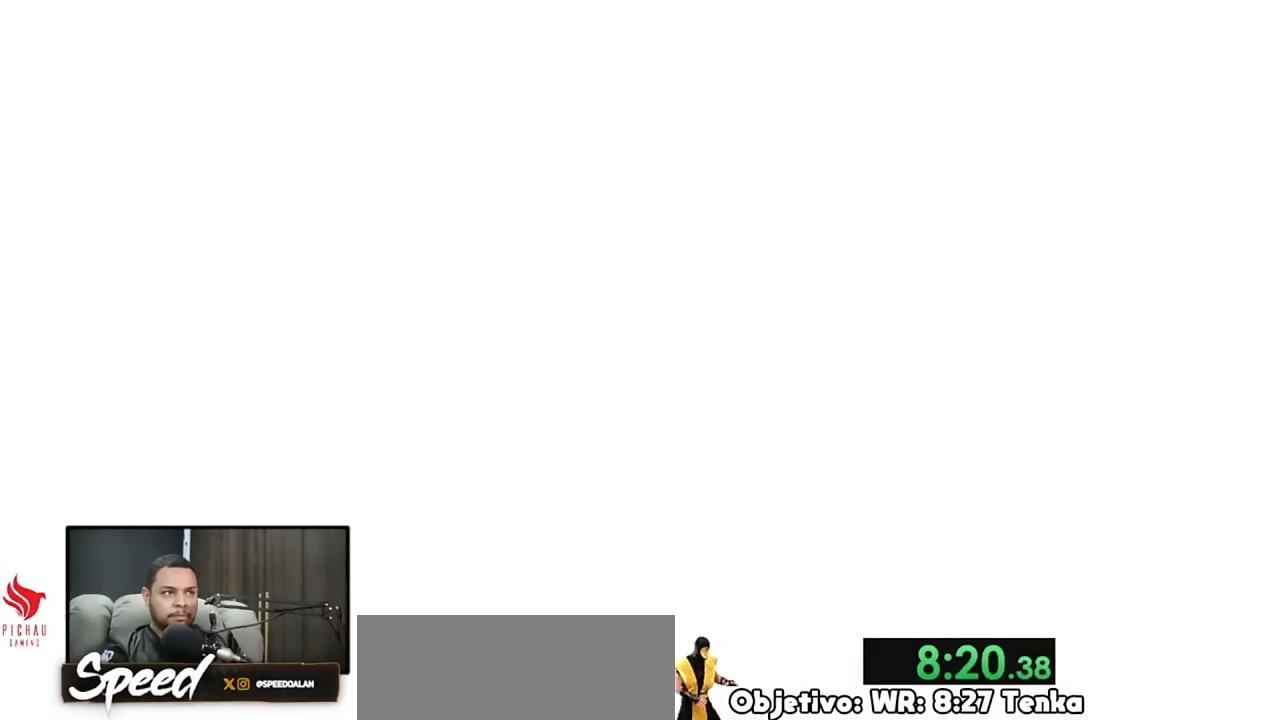
{"buttons": [], "events": [[400, "DPAD_RIGHT", "up"]]}